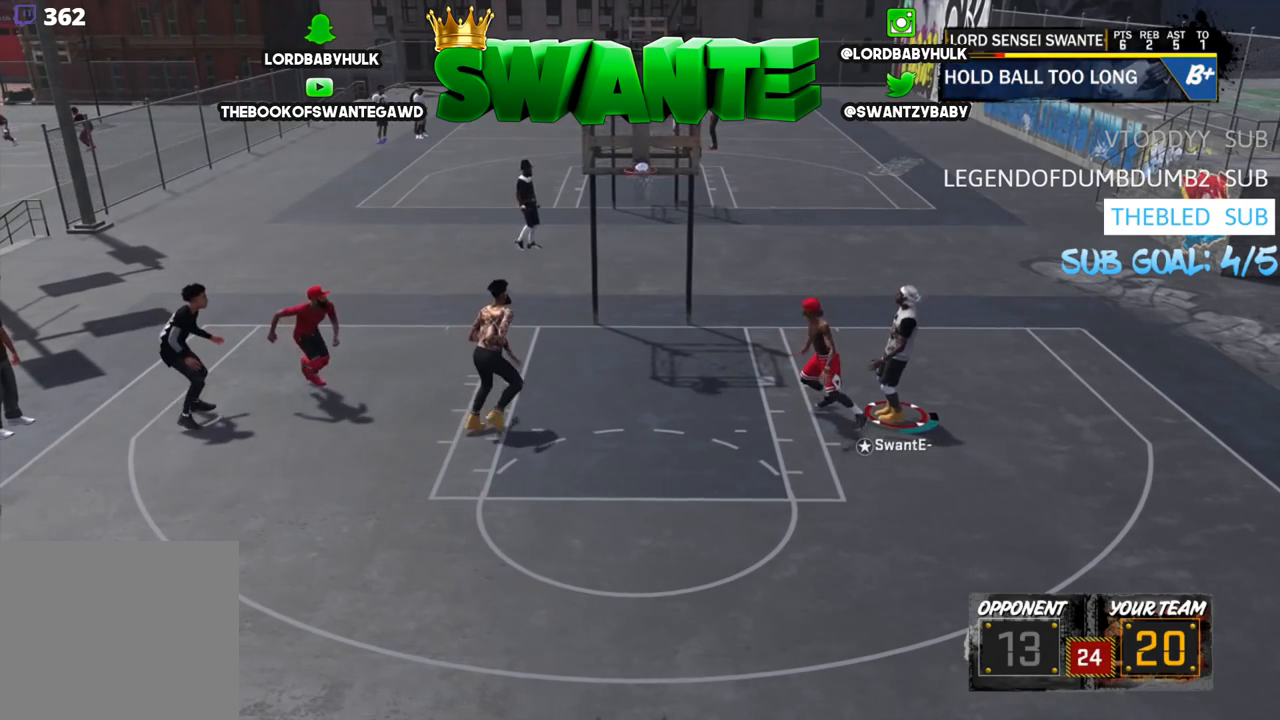
Gameplay with a controller (PlayStation layout); each line is a JSON object with the inputs held at the frame after it. "events" lists button and stick changes between this image and that frame as [ms after this image, input, new state], when the widget could be followed in between.
{"buttons": ["R2"], "left_stick": "down-left", "right_stick": "center", "events": []}
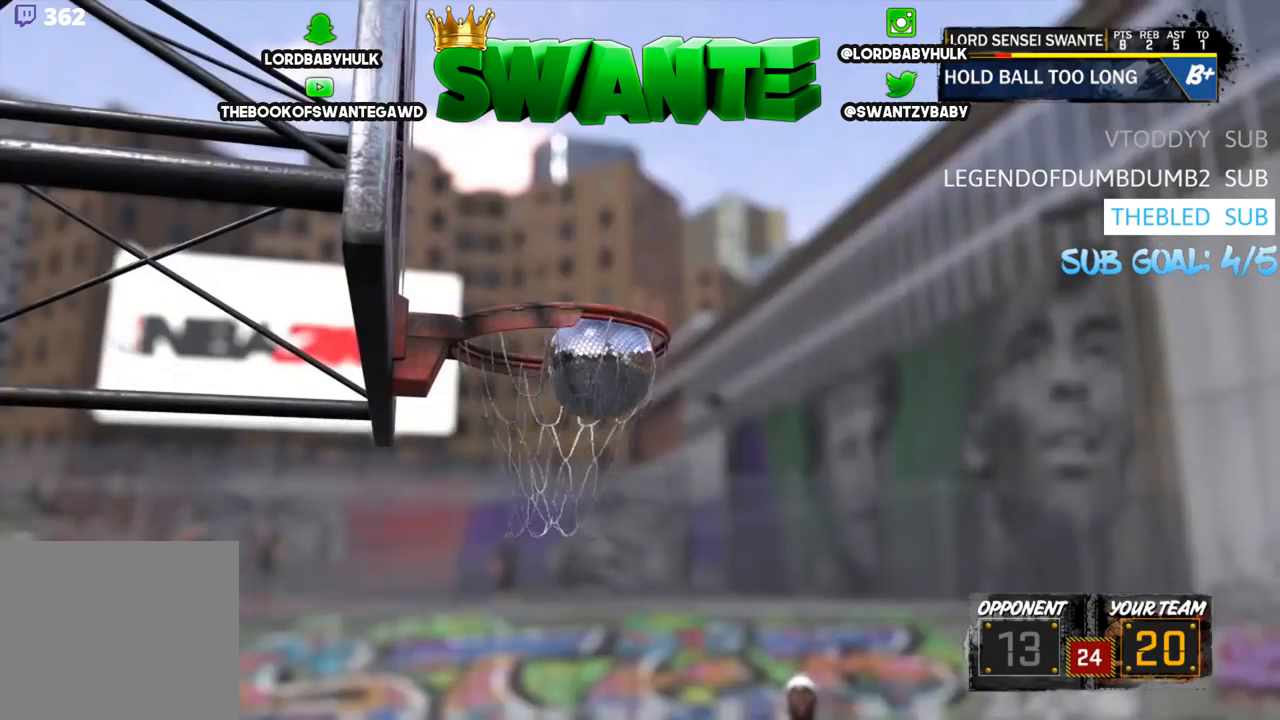
{"buttons": ["R2"], "left_stick": "down", "right_stick": "center", "events": [[367, "left_stick", "down"]]}
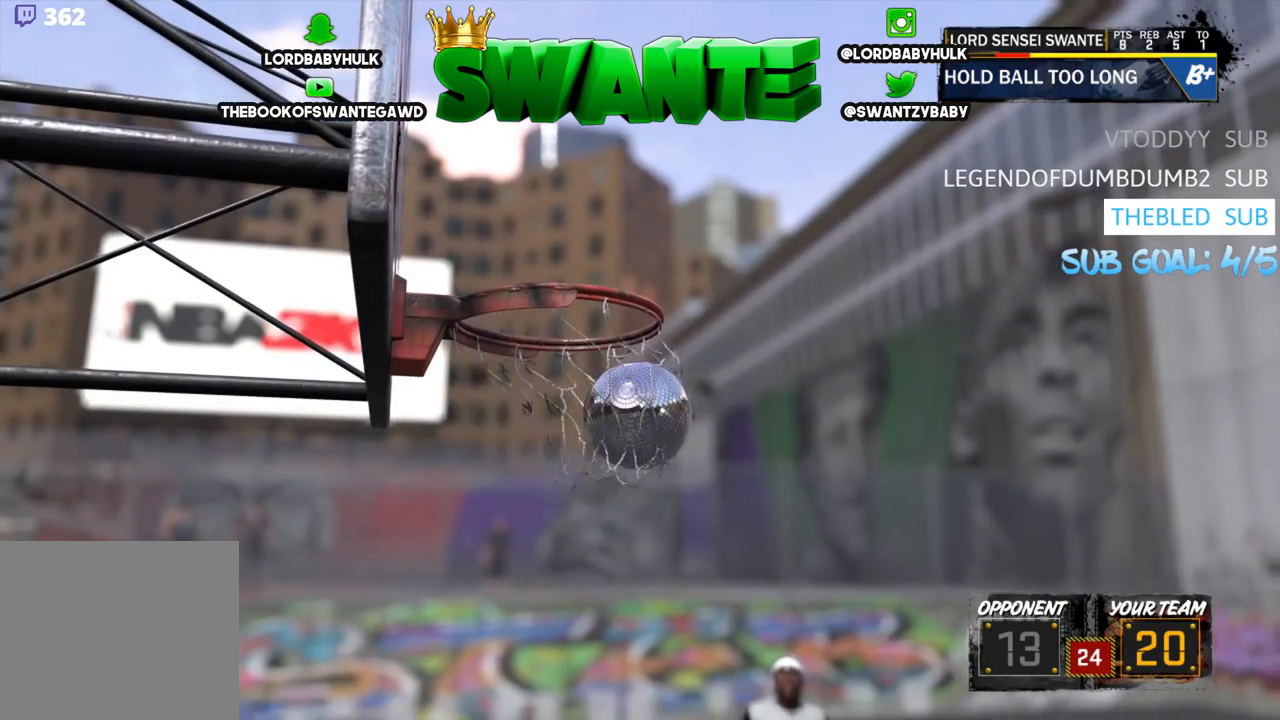
{"buttons": [], "left_stick": "center", "right_stick": "center", "events": [[17, "left_stick", "down-left"], [300, "R2", "up"], [433, "left_stick", "center"]]}
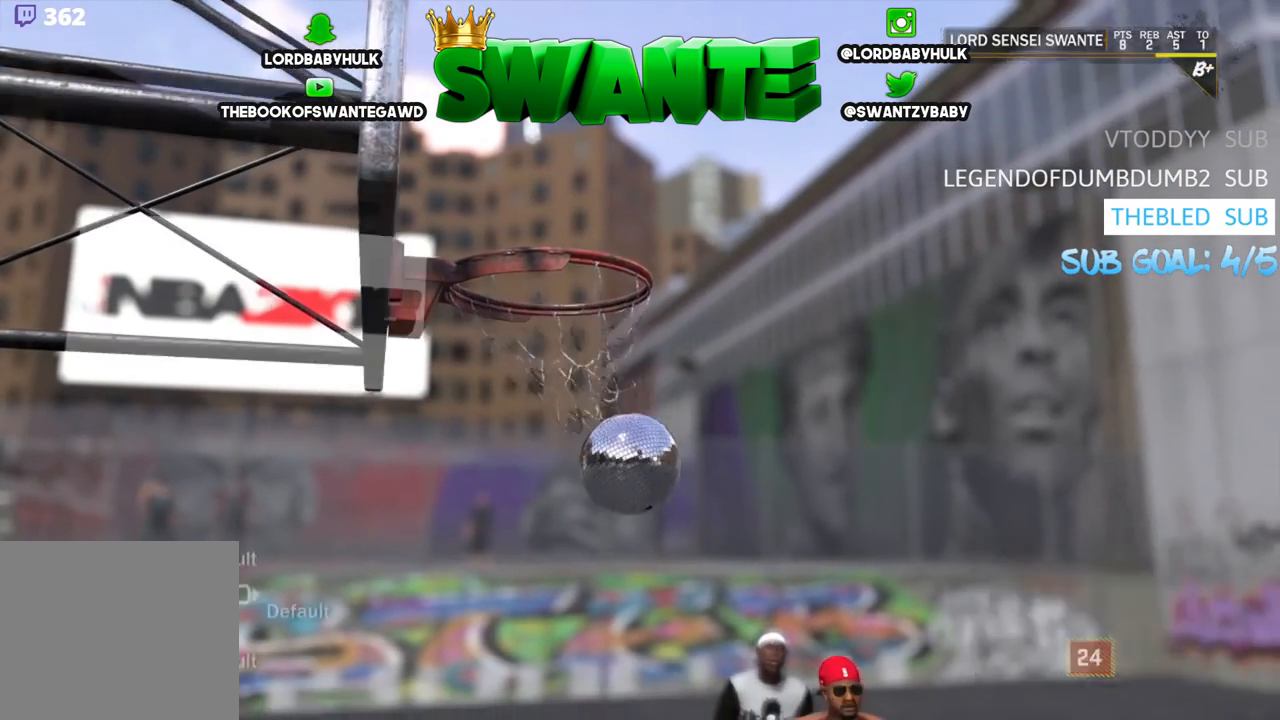
{"buttons": [], "left_stick": "center", "right_stick": "center", "events": []}
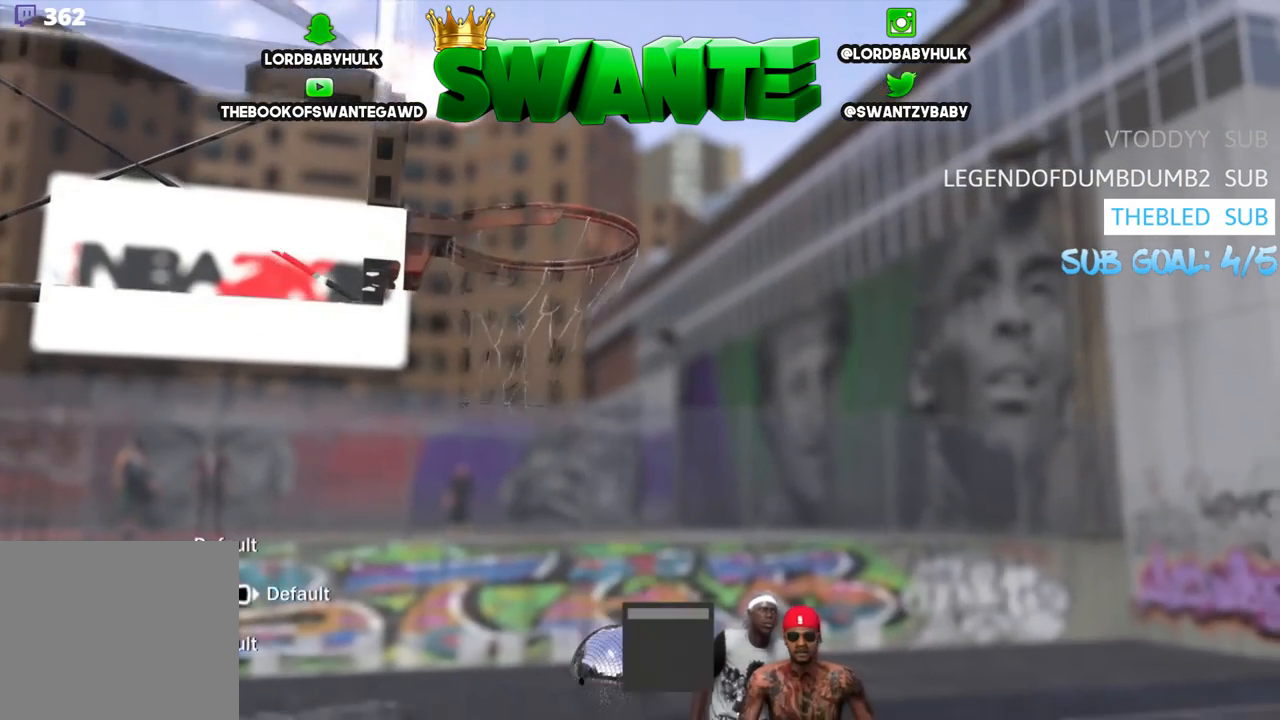
{"buttons": [], "left_stick": "center", "right_stick": "center", "events": []}
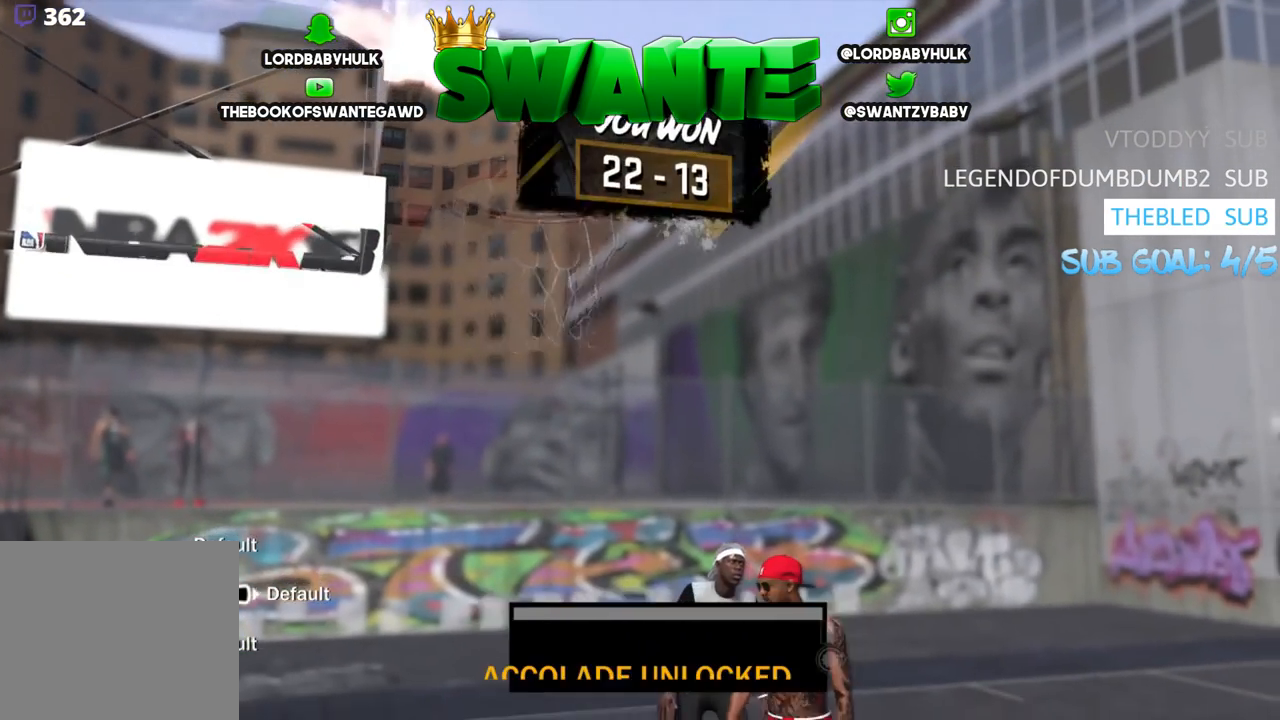
{"buttons": [], "left_stick": "center", "right_stick": "center", "events": []}
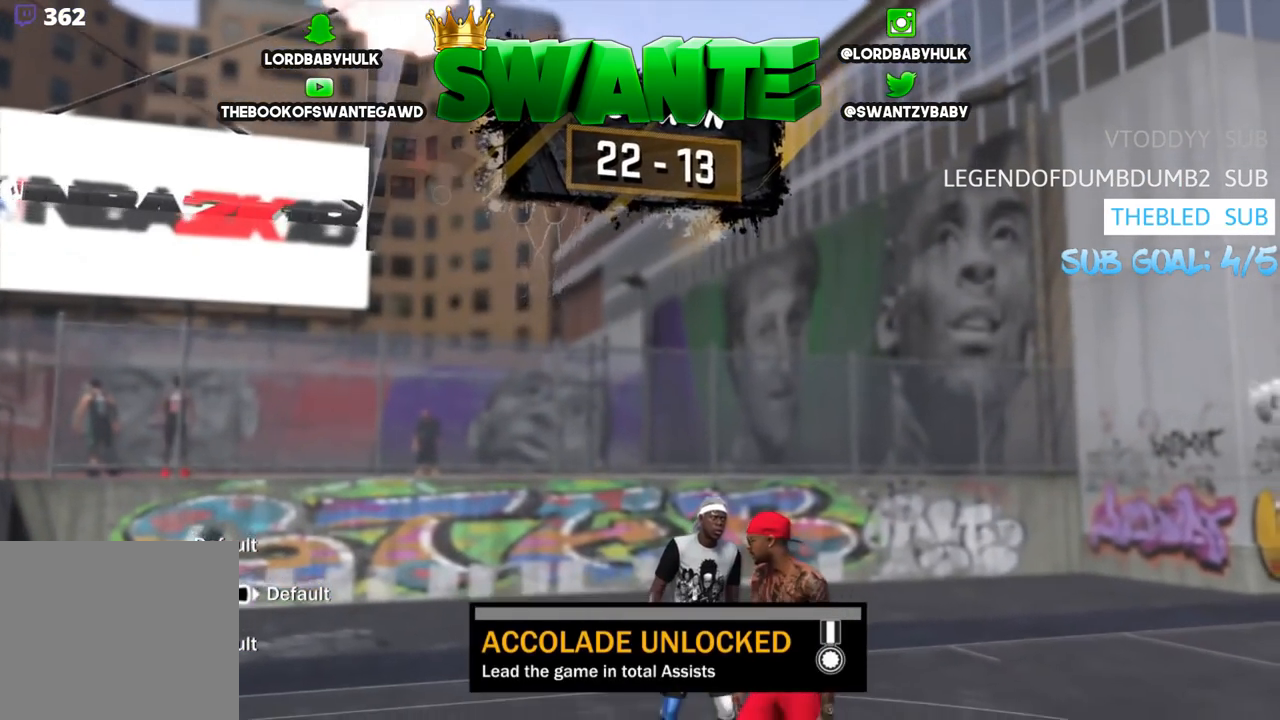
{"buttons": [], "left_stick": "center", "right_stick": "center", "events": []}
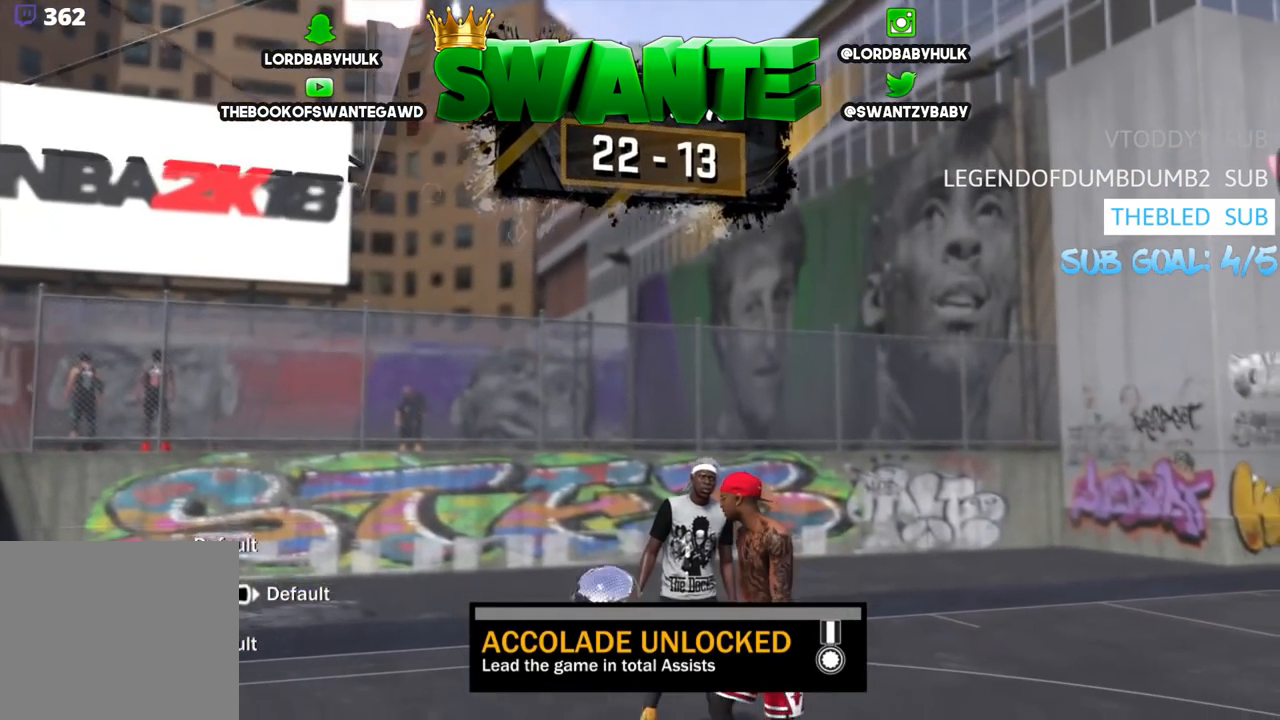
{"buttons": [], "left_stick": "center", "right_stick": "center", "events": []}
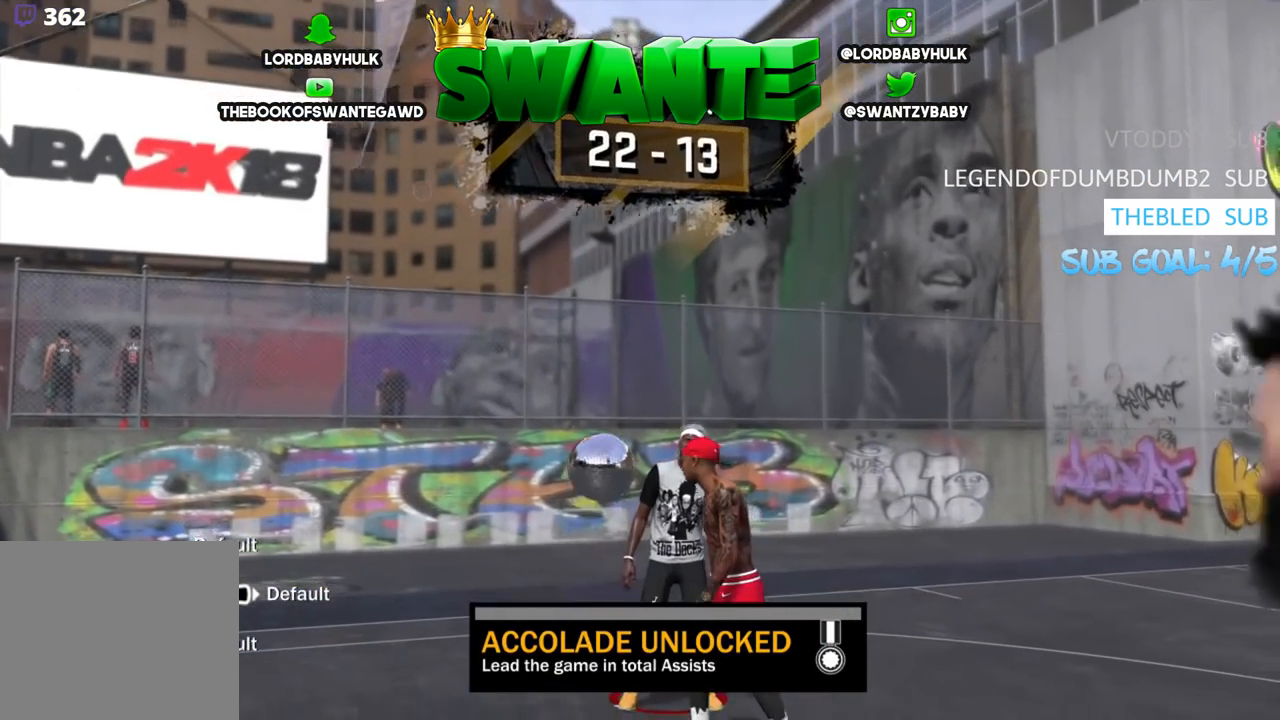
{"buttons": [], "left_stick": "center", "right_stick": "center", "events": []}
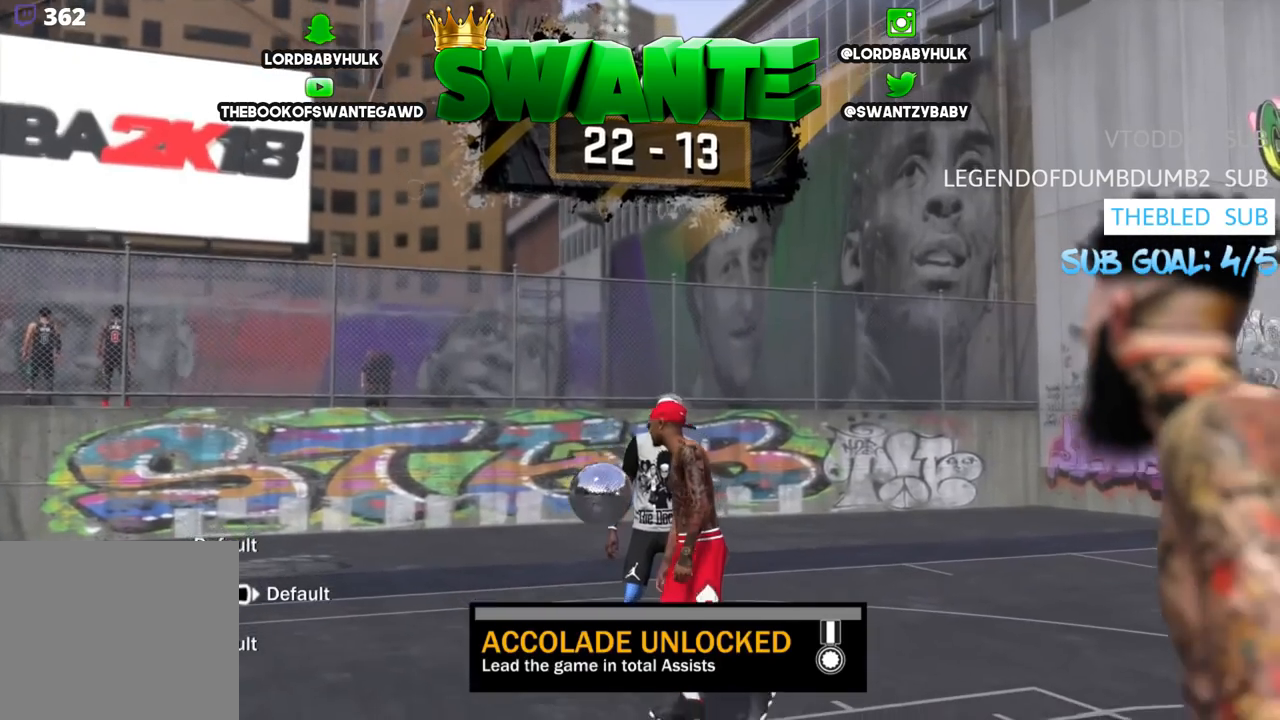
{"buttons": [], "left_stick": "center", "right_stick": "center", "events": []}
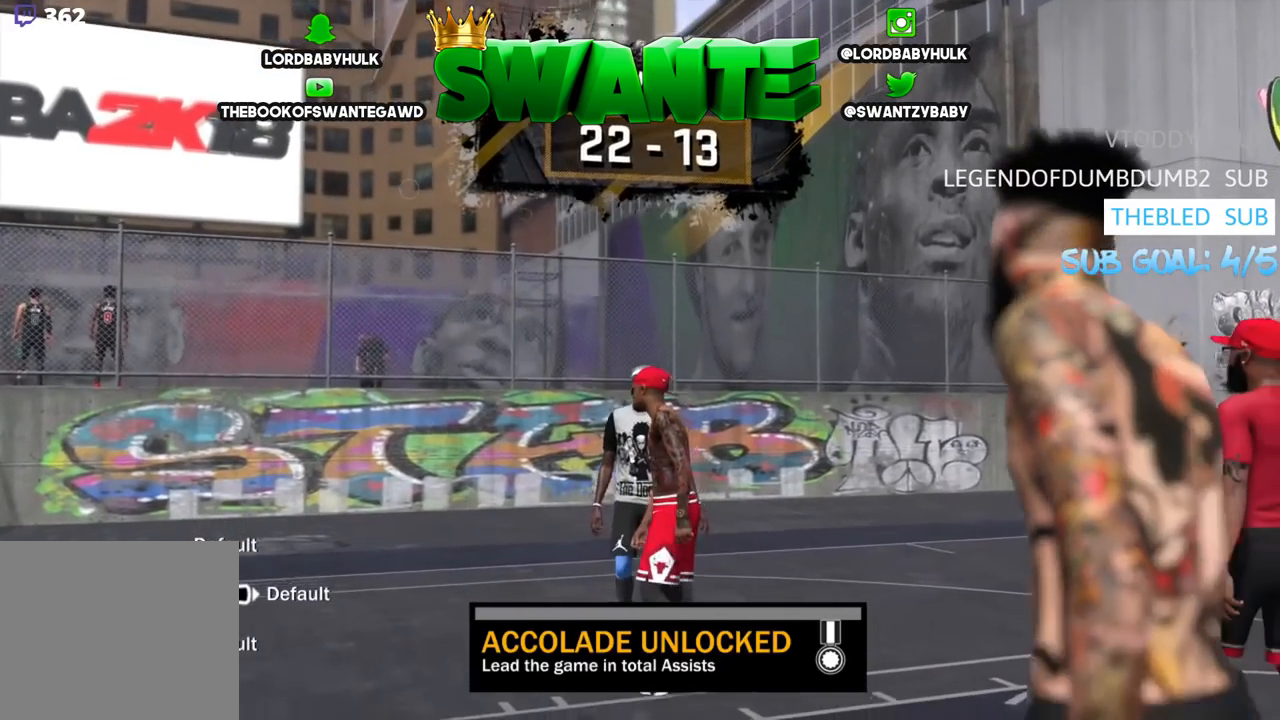
{"buttons": [], "left_stick": "center", "right_stick": "center", "events": []}
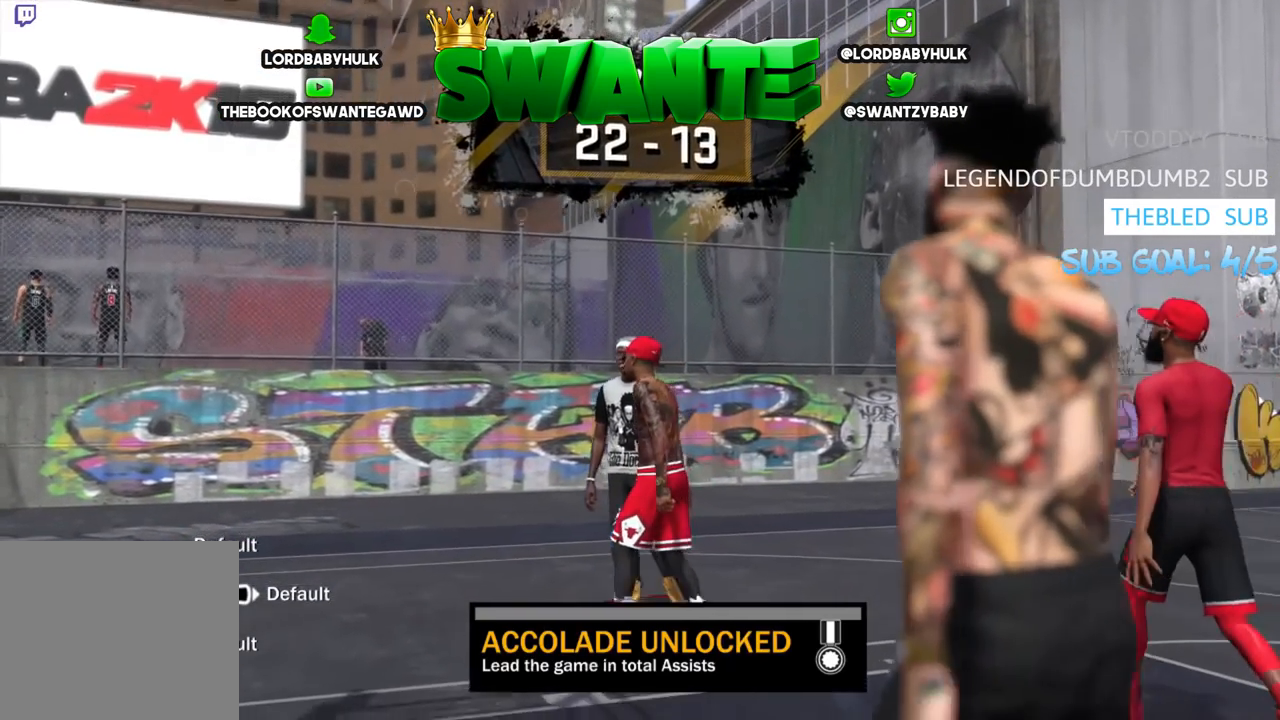
{"buttons": [], "left_stick": "center", "right_stick": "center", "events": []}
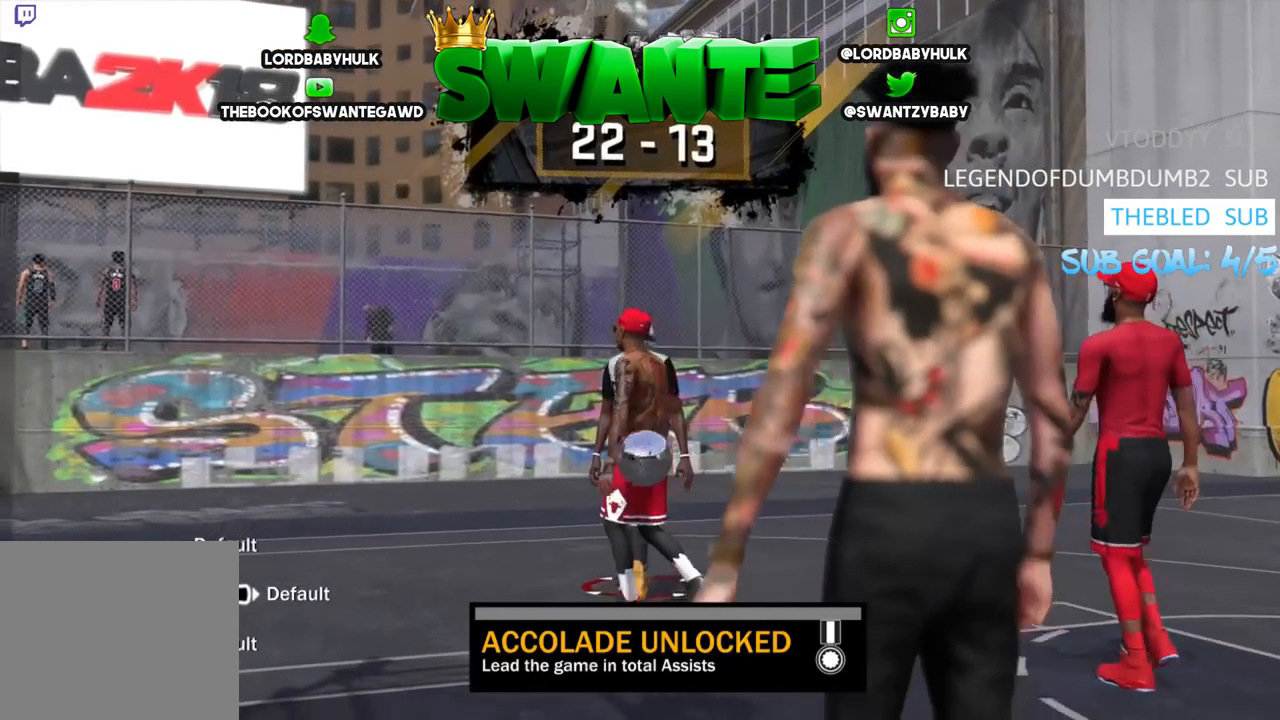
{"buttons": [], "left_stick": "left", "right_stick": "center", "events": [[50, "R2", "down"], [50, "left_stick", "down-left"], [500, "R2", "up"], [500, "left_stick", "left"]]}
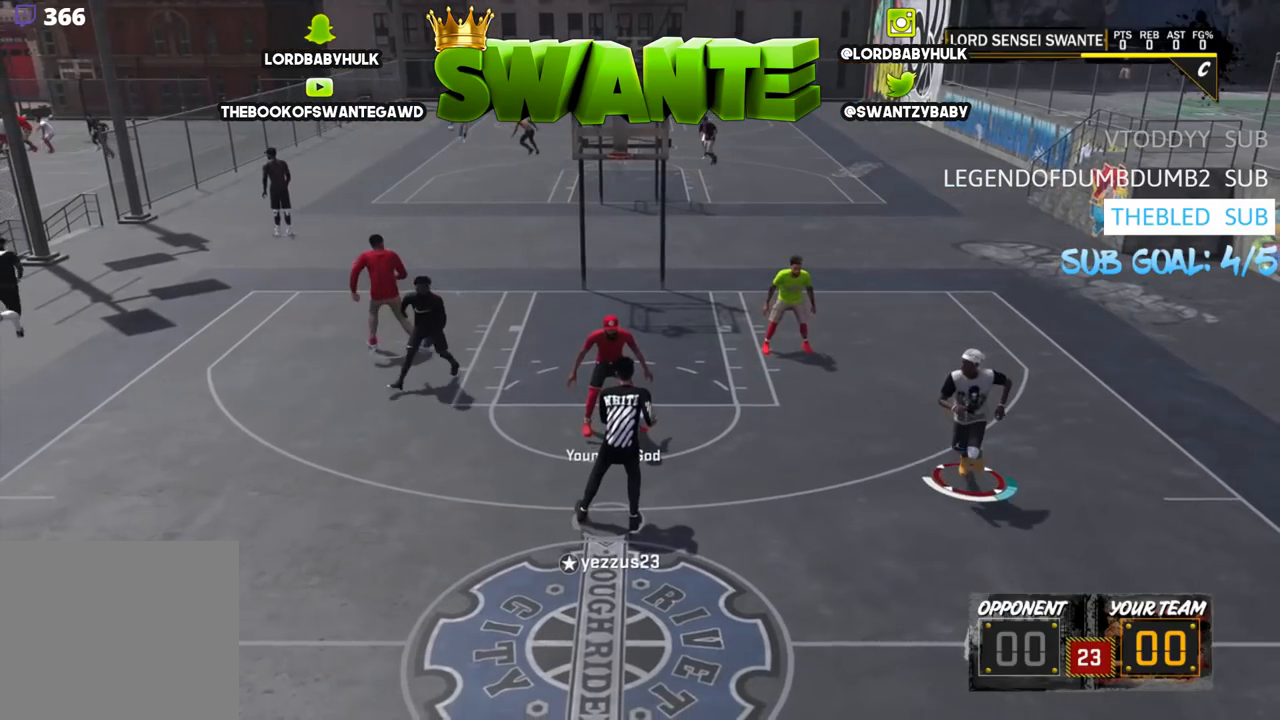
{"buttons": [], "left_stick": "left", "right_stick": "center", "events": []}
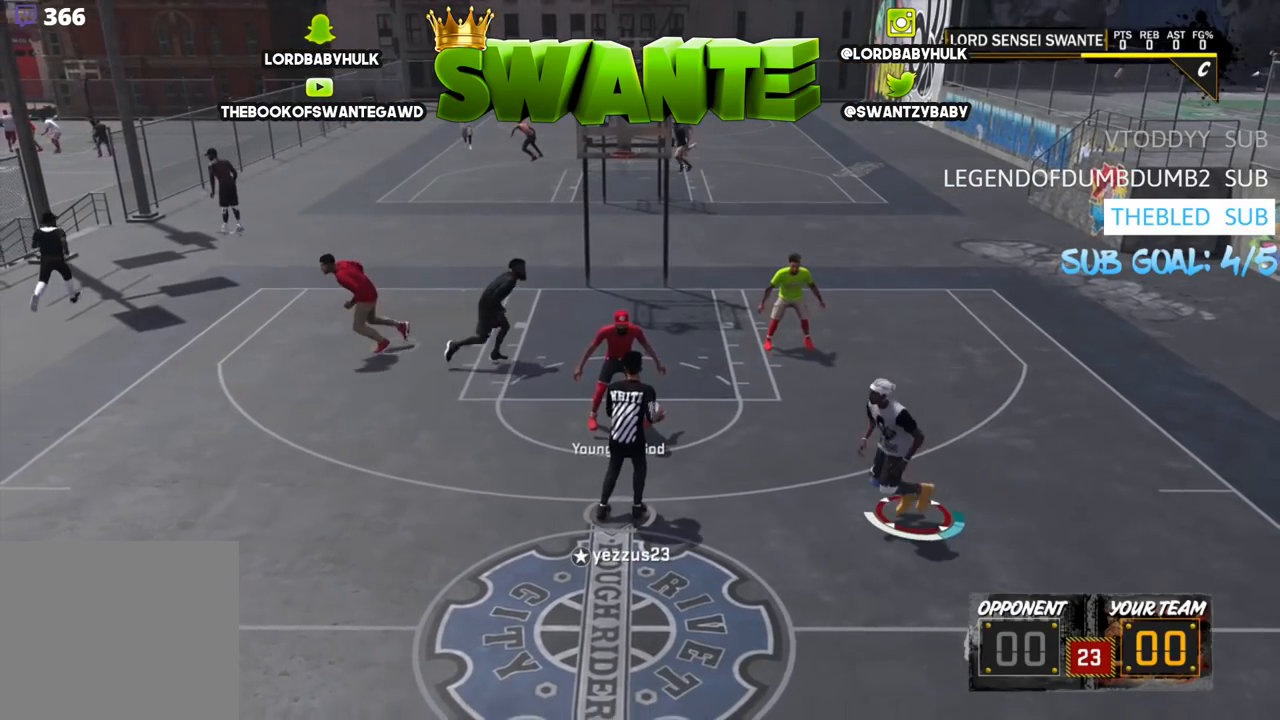
{"buttons": ["R2"], "left_stick": "left", "right_stick": "center", "events": [[317, "R2", "down"]]}
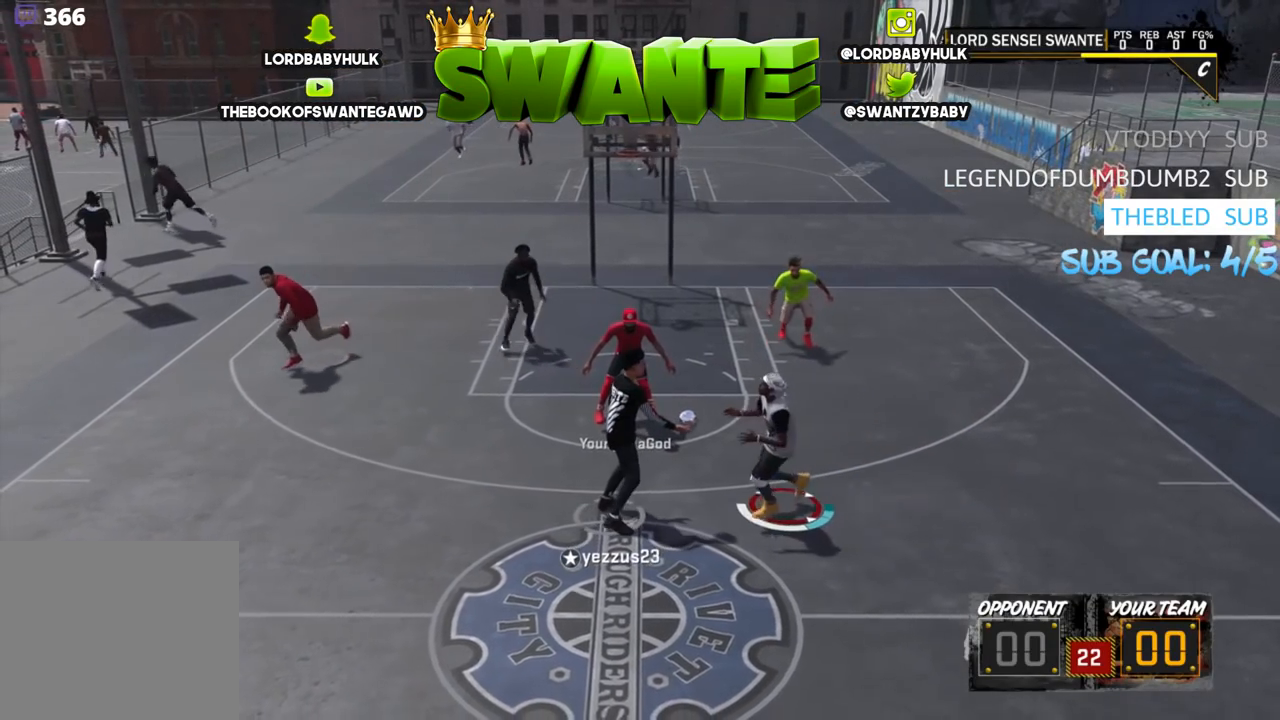
{"buttons": ["R2"], "left_stick": "left", "right_stick": "center", "events": []}
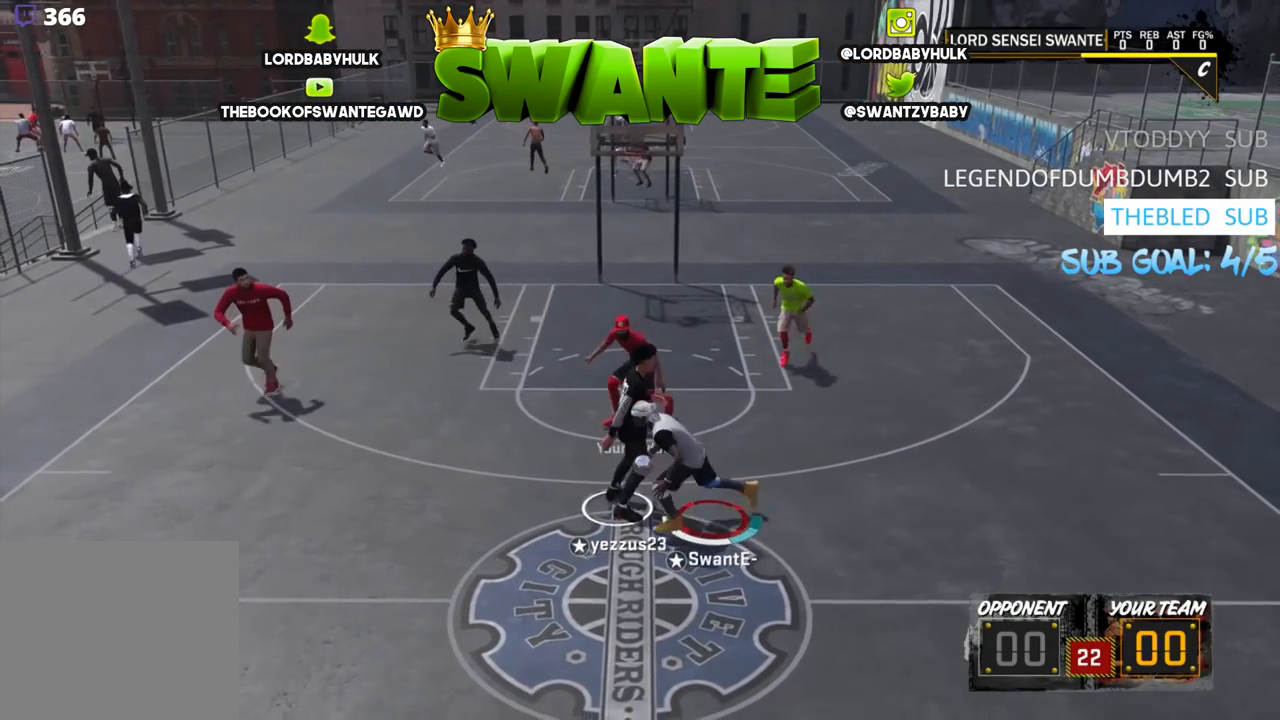
{"buttons": ["R2"], "left_stick": "up-left", "right_stick": "center", "events": [[200, "right_stick", "down"], [267, "left_stick", "up-left"], [283, "right_stick", "up-left"], [333, "right_stick", "center"]]}
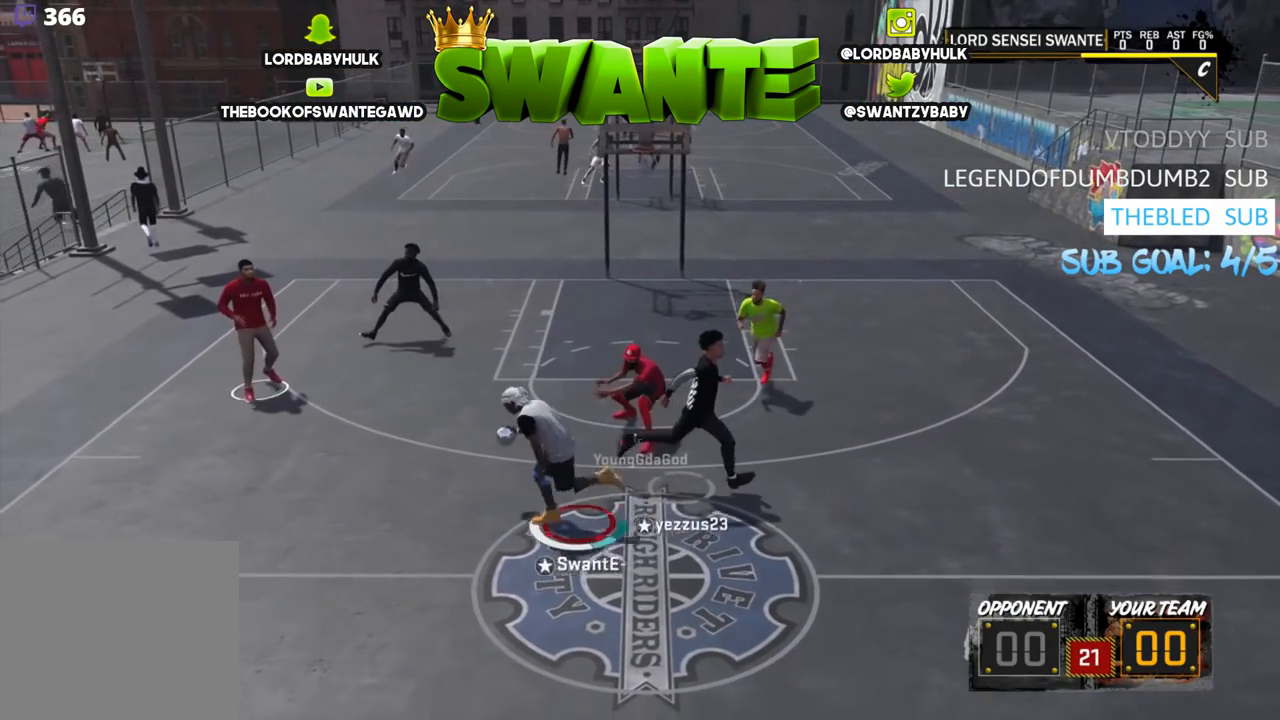
{"buttons": [], "left_stick": "center", "right_stick": "center", "events": [[17, "R2", "up"], [67, "left_stick", "center"]]}
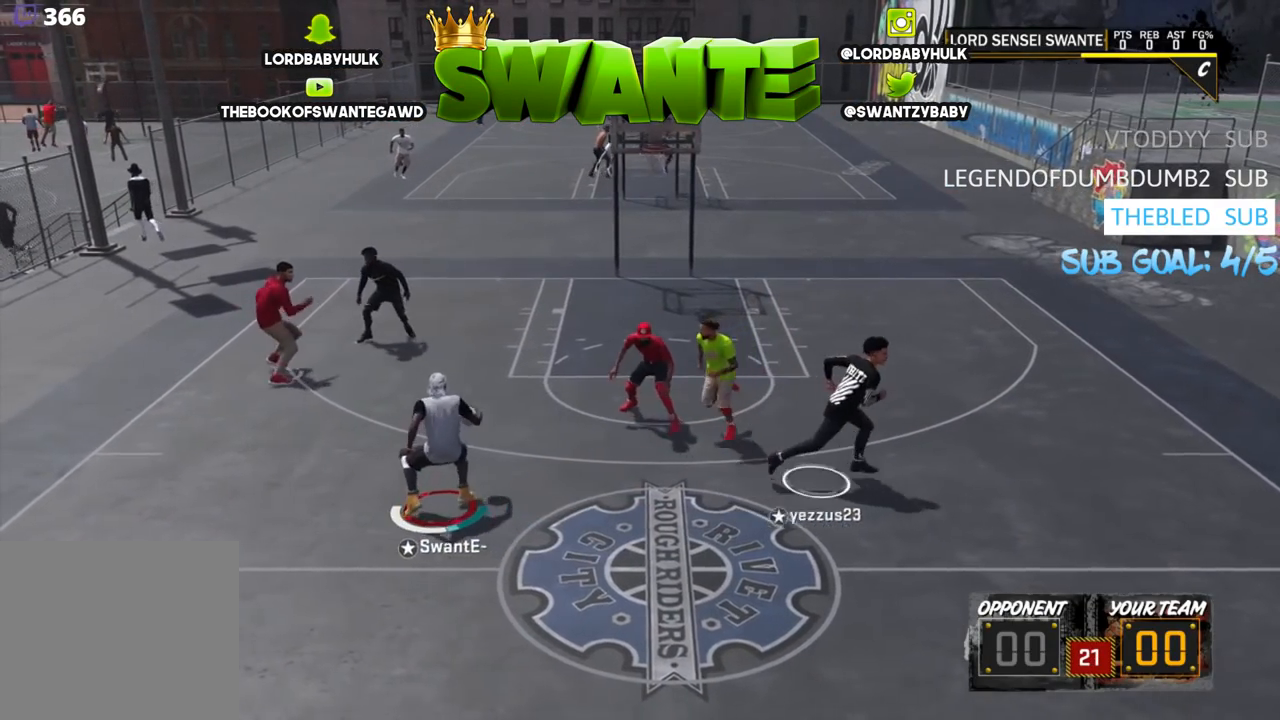
{"buttons": ["R2"], "left_stick": "up-right", "right_stick": "center", "events": [[267, "right_stick", "right"], [350, "right_stick", "left"], [400, "R2", "down"], [400, "right_stick", "center"], [450, "left_stick", "up-right"]]}
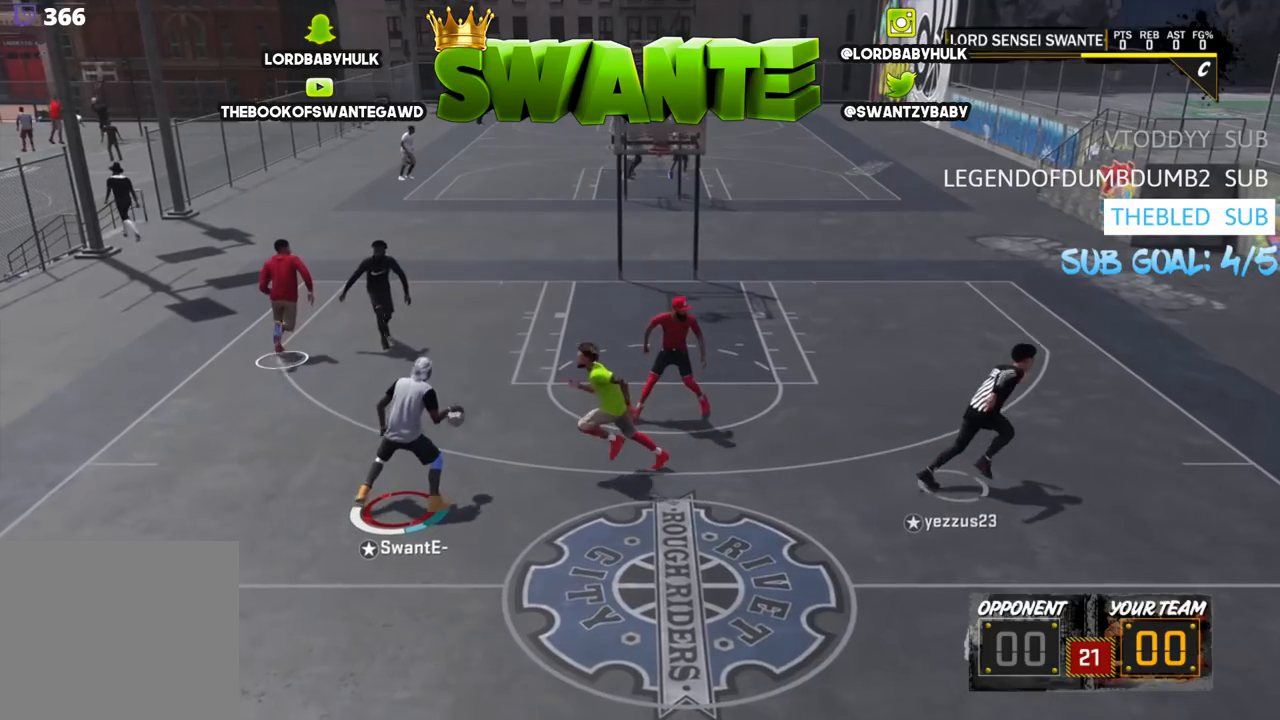
{"buttons": [], "left_stick": "center", "right_stick": "center", "events": [[200, "left_stick", "center"], [200, "right_stick", "left"], [300, "right_stick", "center"], [383, "R2", "up"]]}
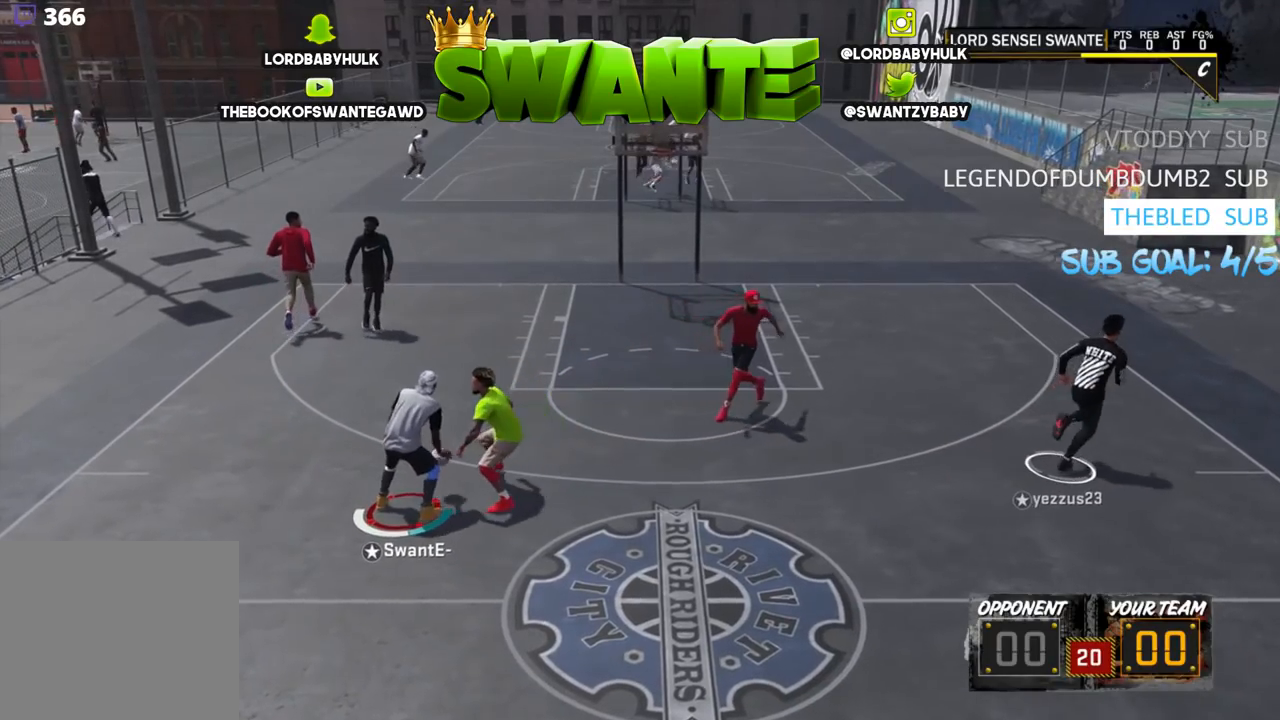
{"buttons": [], "left_stick": "center", "right_stick": "center", "events": []}
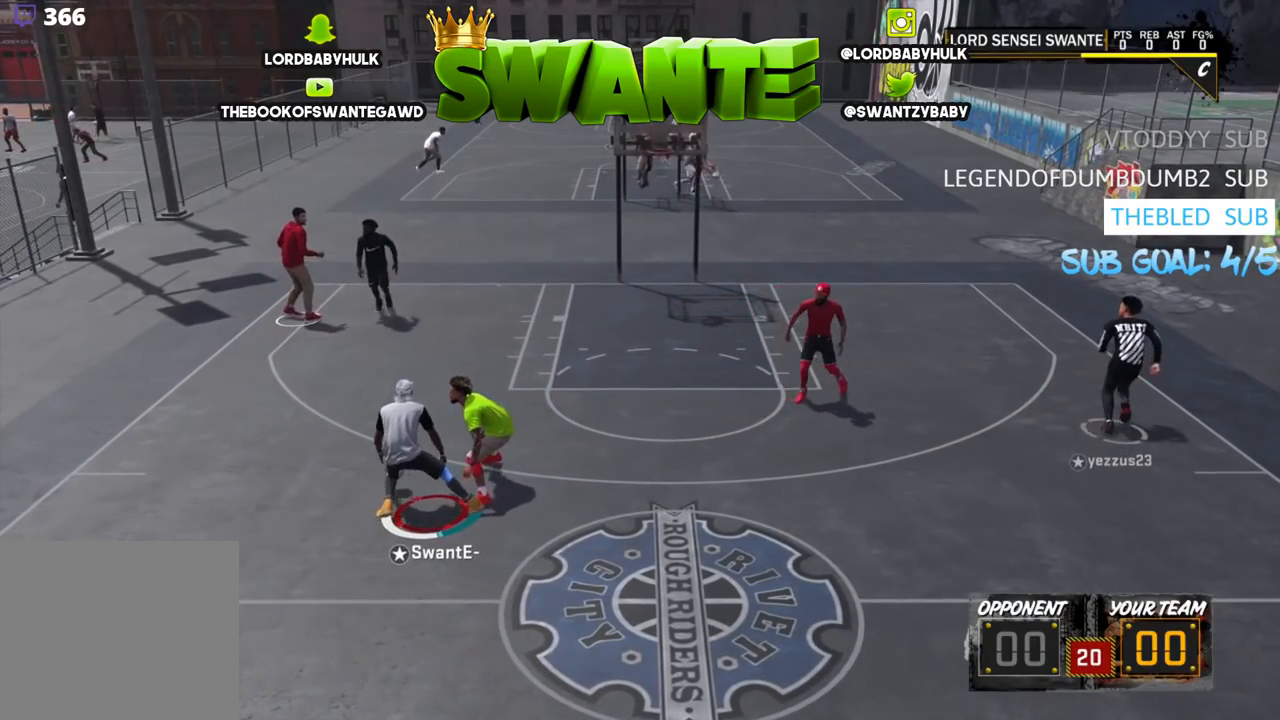
{"buttons": [], "left_stick": "center", "right_stick": "center", "events": [[133, "R2", "down"], [183, "right_stick", "left"], [317, "right_stick", "center"], [417, "R2", "up"]]}
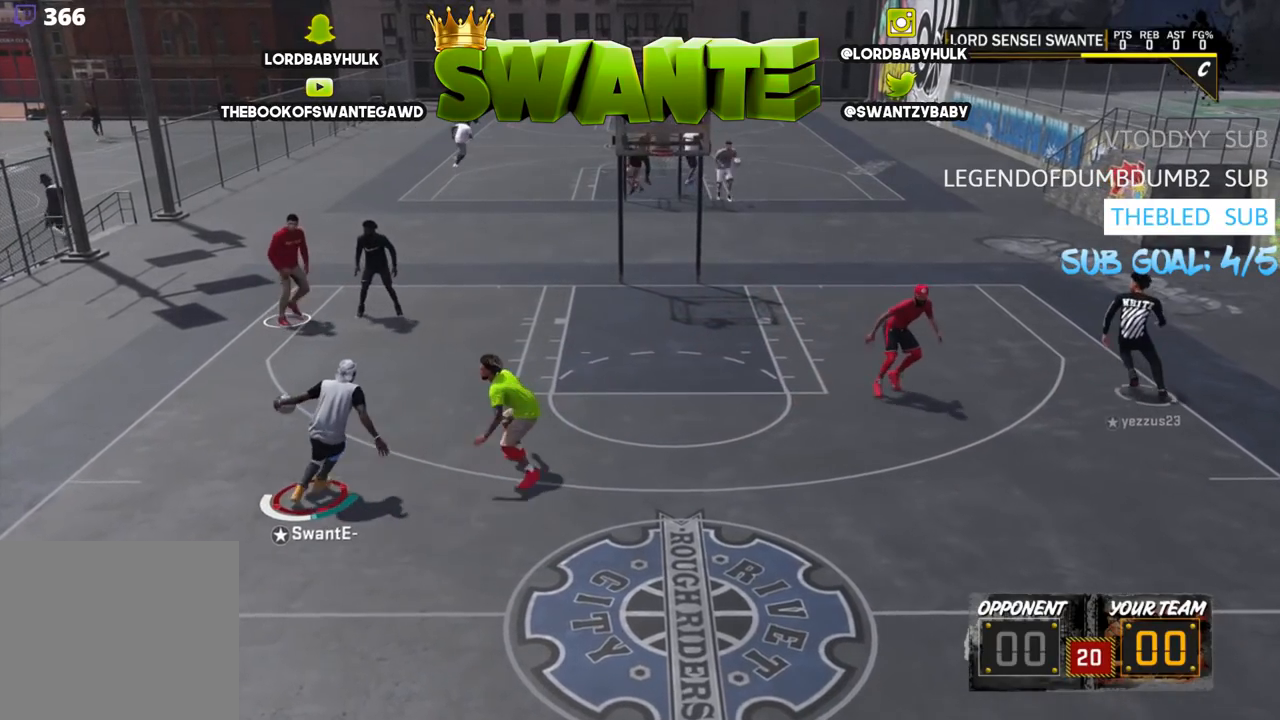
{"buttons": [], "left_stick": "center", "right_stick": "center", "events": []}
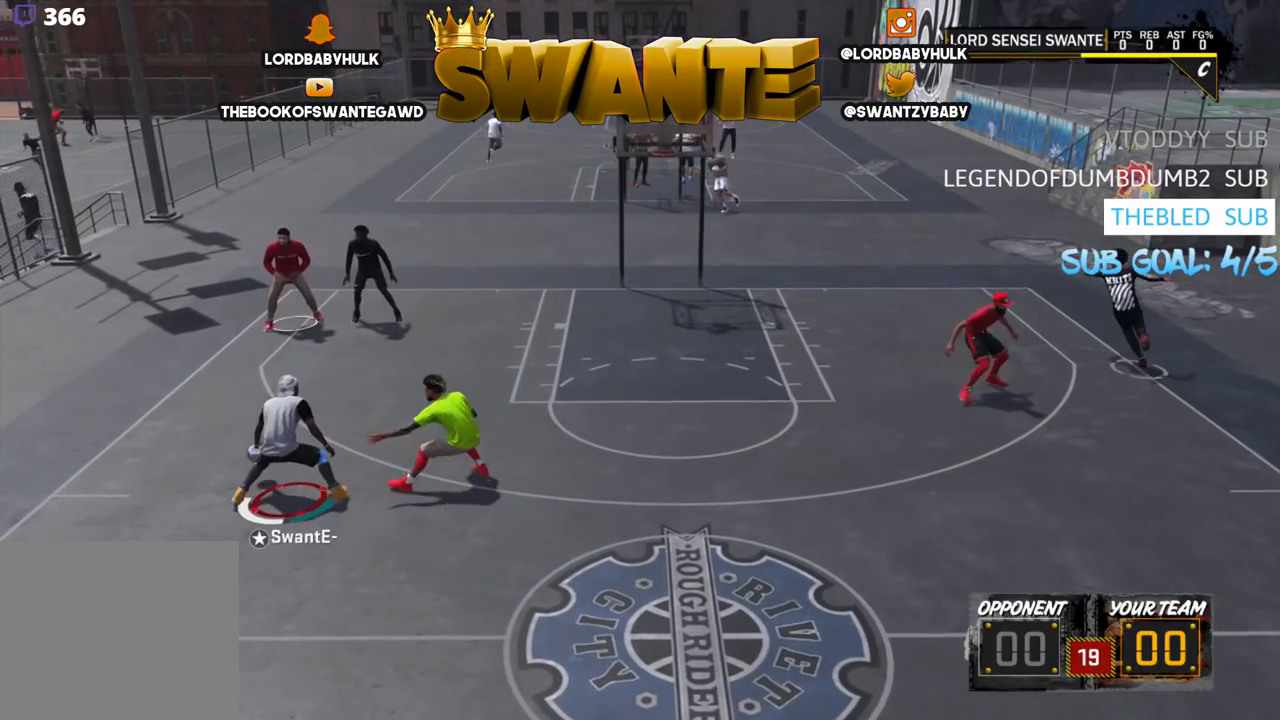
{"buttons": [], "left_stick": "center", "right_stick": "center", "events": [[150, "right_stick", "up"], [267, "right_stick", "center"]]}
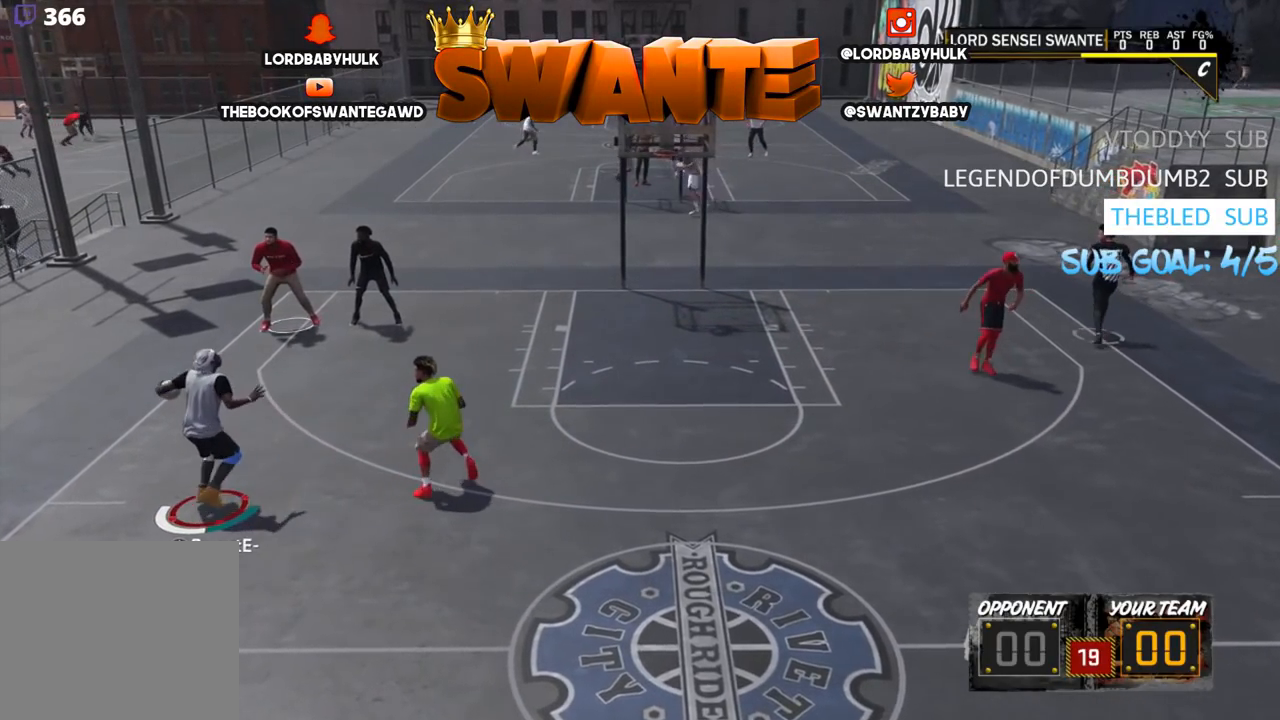
{"buttons": ["R2"], "left_stick": "right", "right_stick": "center", "events": [[100, "R2", "down"], [133, "left_stick", "up-right"], [283, "left_stick", "right"]]}
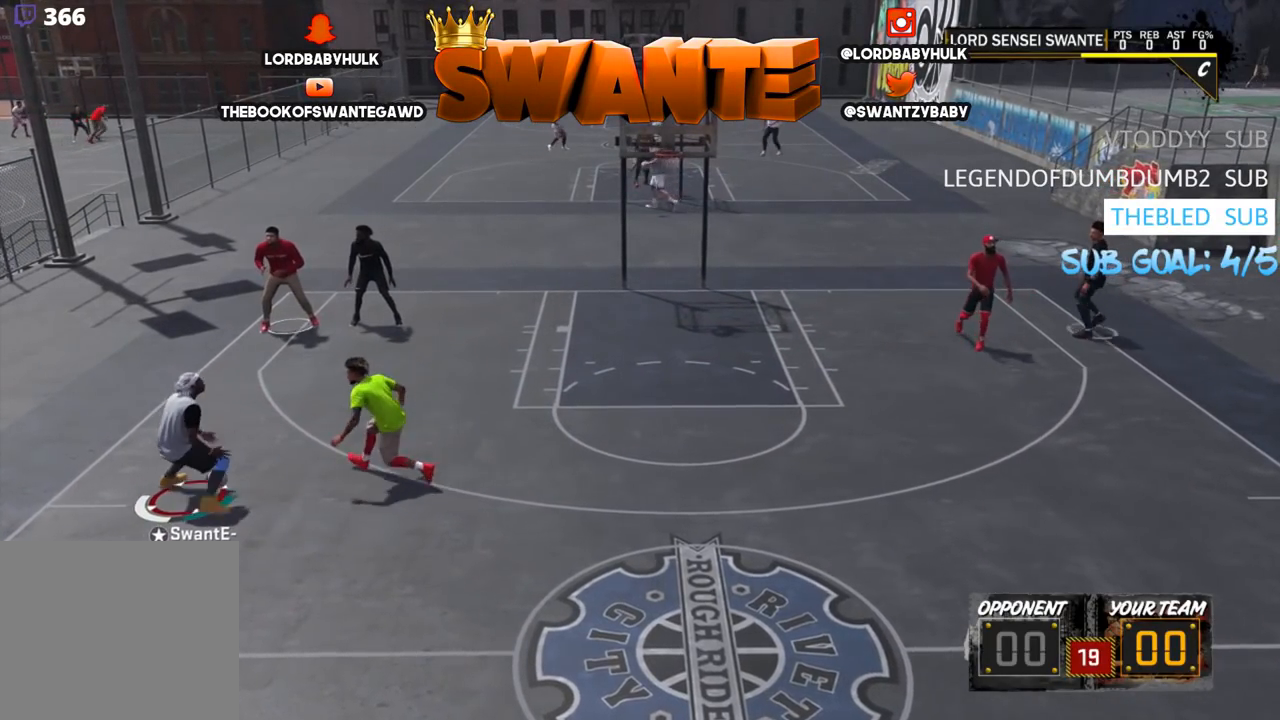
{"buttons": ["R2"], "left_stick": "right", "right_stick": "center", "events": []}
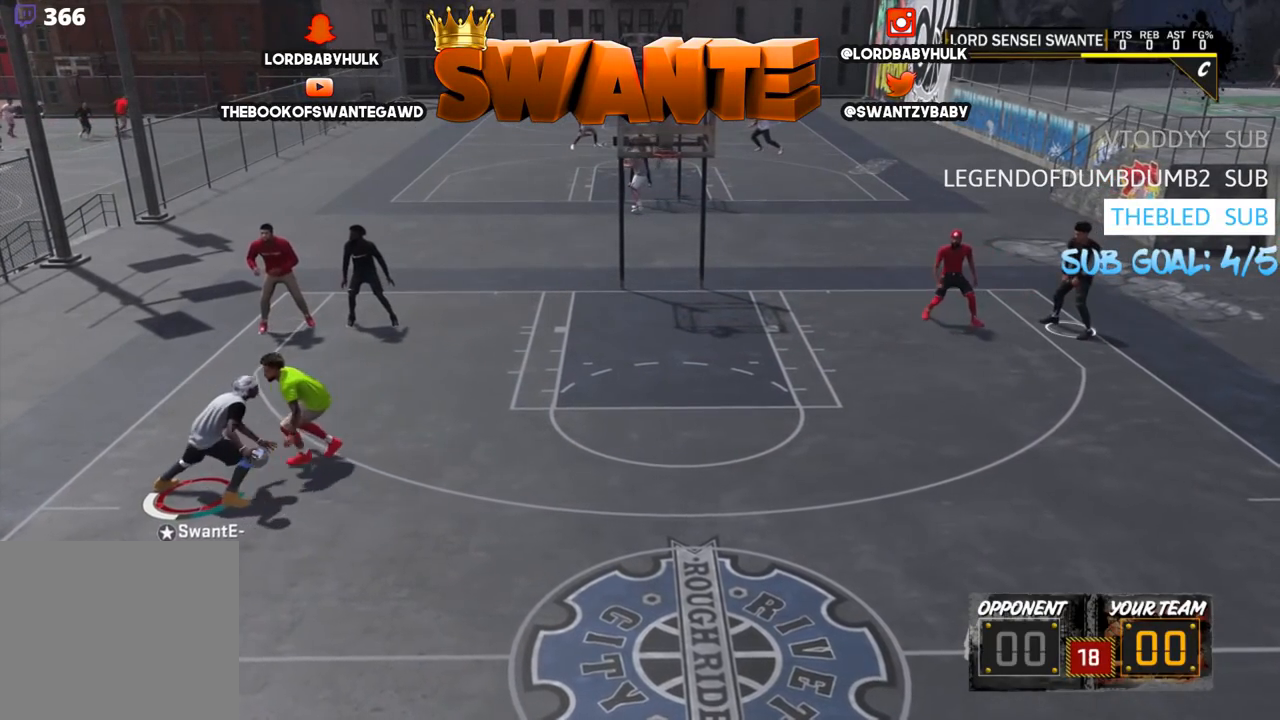
{"buttons": ["R2", "L3"], "left_stick": "right", "right_stick": "center", "events": [[350, "L3", "down"]]}
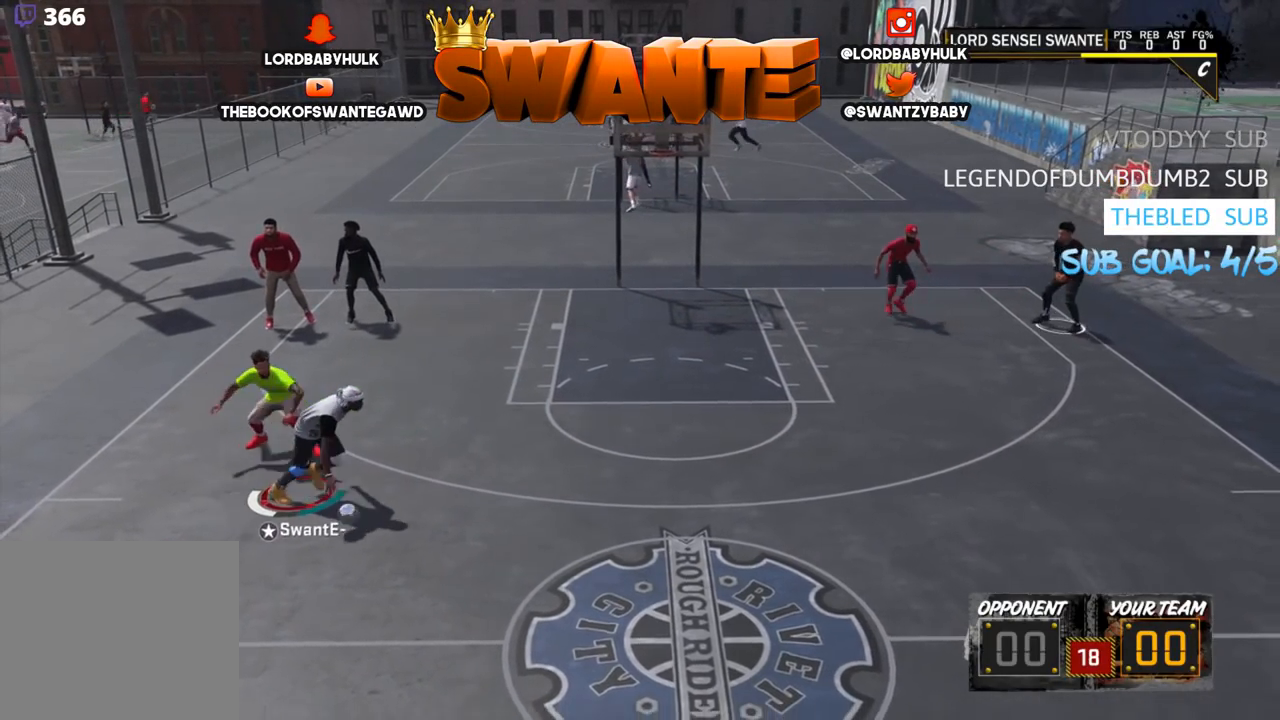
{"buttons": ["R2"], "left_stick": "right", "right_stick": "center", "events": [[367, "right_stick", "down"], [433, "right_stick", "center"], [500, "L3", "up"]]}
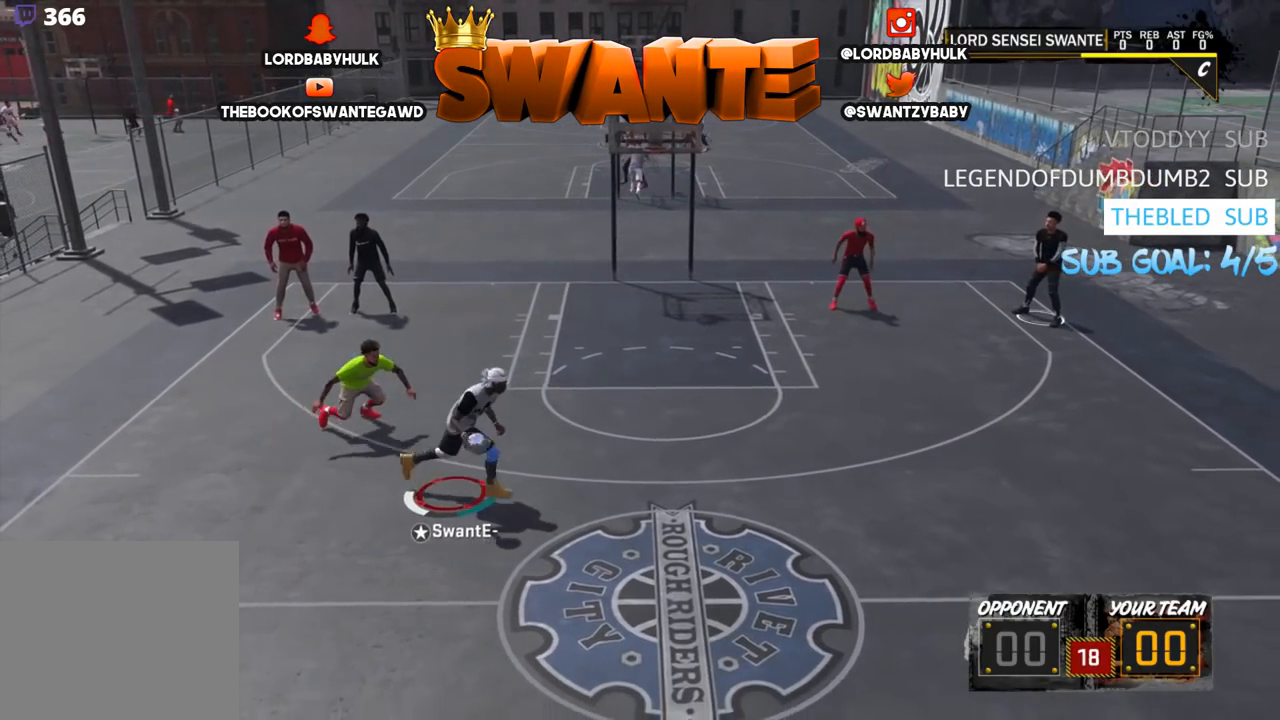
{"buttons": [], "left_stick": "center", "right_stick": "center", "events": [[67, "R2", "up"], [67, "left_stick", "center"]]}